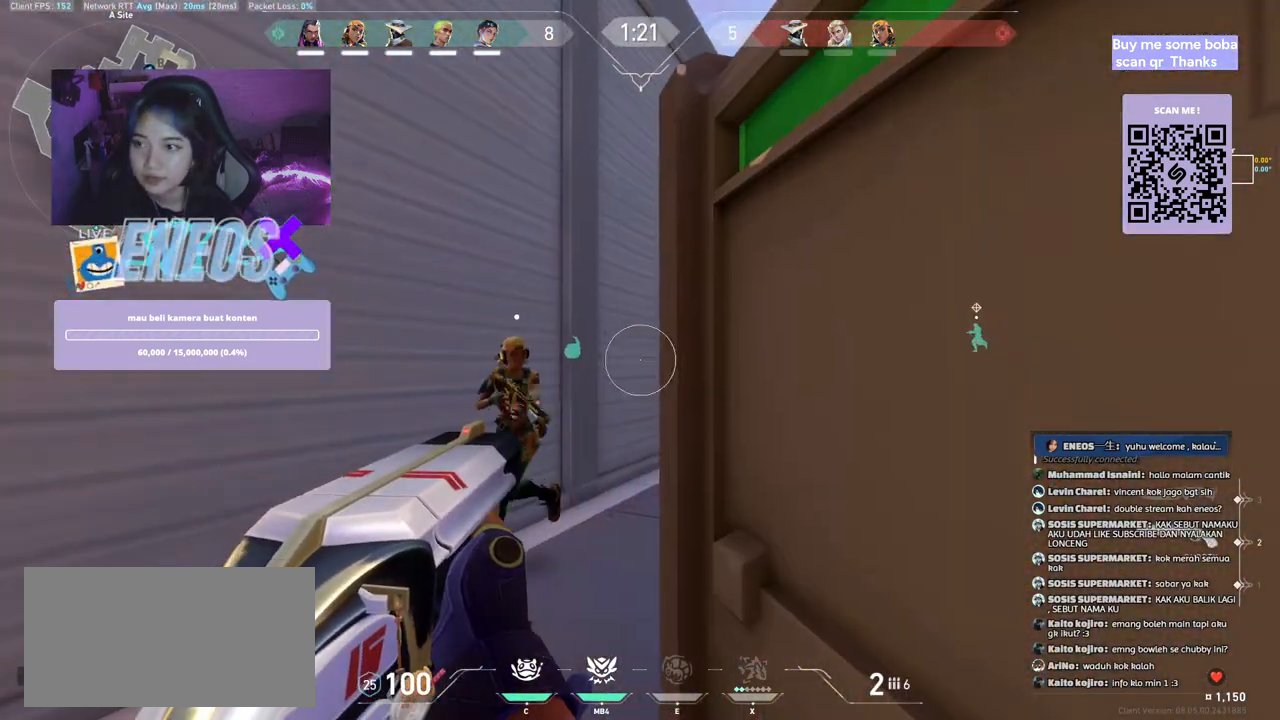
Gameplay with keyboard and mouse; each line is a JSON object with the keys and mouse buttons held at the frame after it. "events" lists presses ("down") and releases ("up") of "a", "ctrl", "d", "e", "q", "s", "shift", "space", "w", "mouse_left", "mouse_wheel", "mouse_right", "mouse_mb4" and "mouse_mb5" between this image and that frame as [ms after this image, input, new state], when the widget could be followed in between. "mouse_left", "mouse_wheel", "mouse_right", "mouse_mb4", "mouse_mb5" = the "left", "wheel", "right", "mb4", "mb5" buttons of the "mouse" list. No other keys are recorded. "wheel" means that the mouse wheel is clicked or scrolled. Mouse movement is not recorded.
{"keys": ["d"], "mouse": [], "events": [[317, "d", "down"]]}
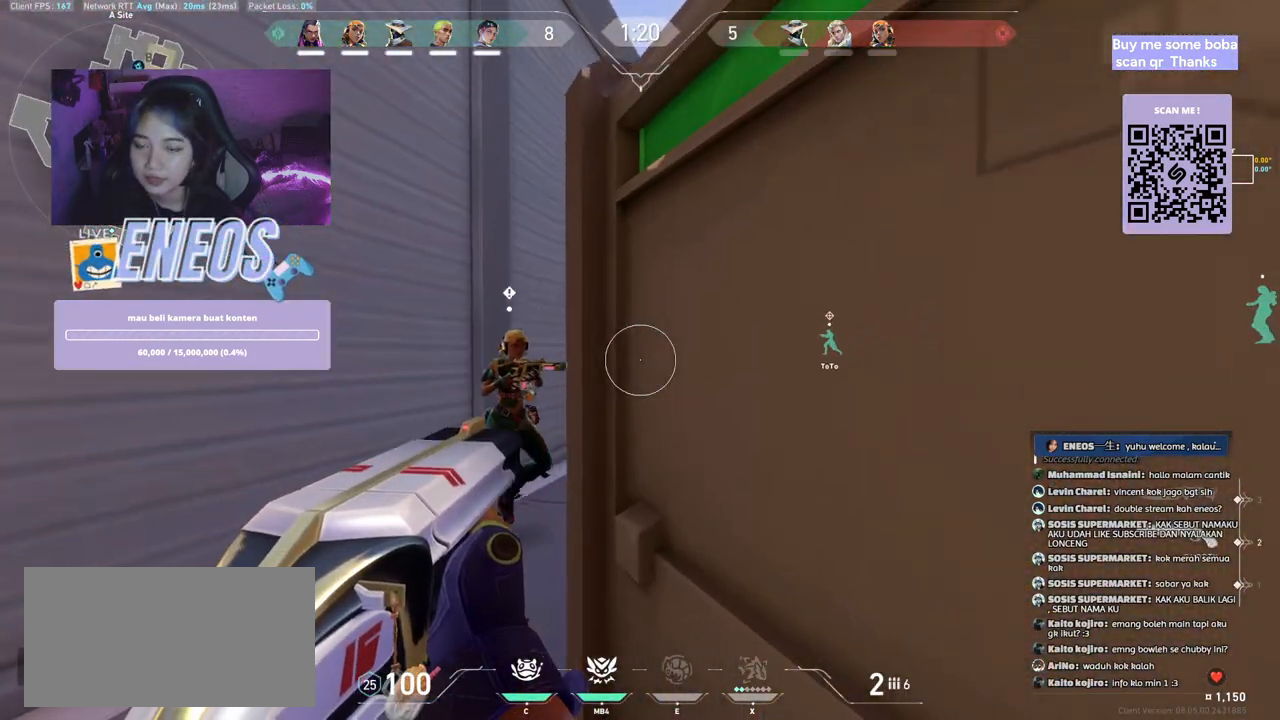
{"keys": ["a"], "mouse": [], "events": [[50, "d", "up"], [450, "a", "down"]]}
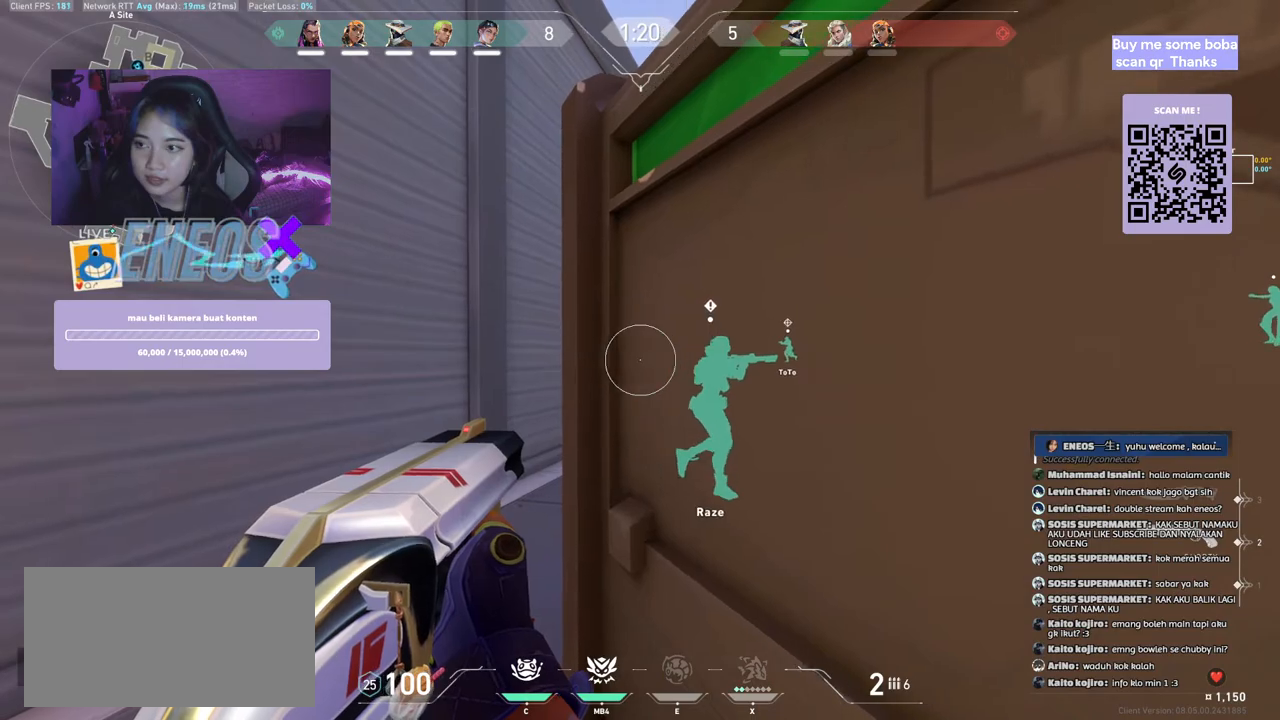
{"keys": [], "mouse": [], "events": [[100, "d", "down"], [117, "a", "up"], [250, "d", "up"]]}
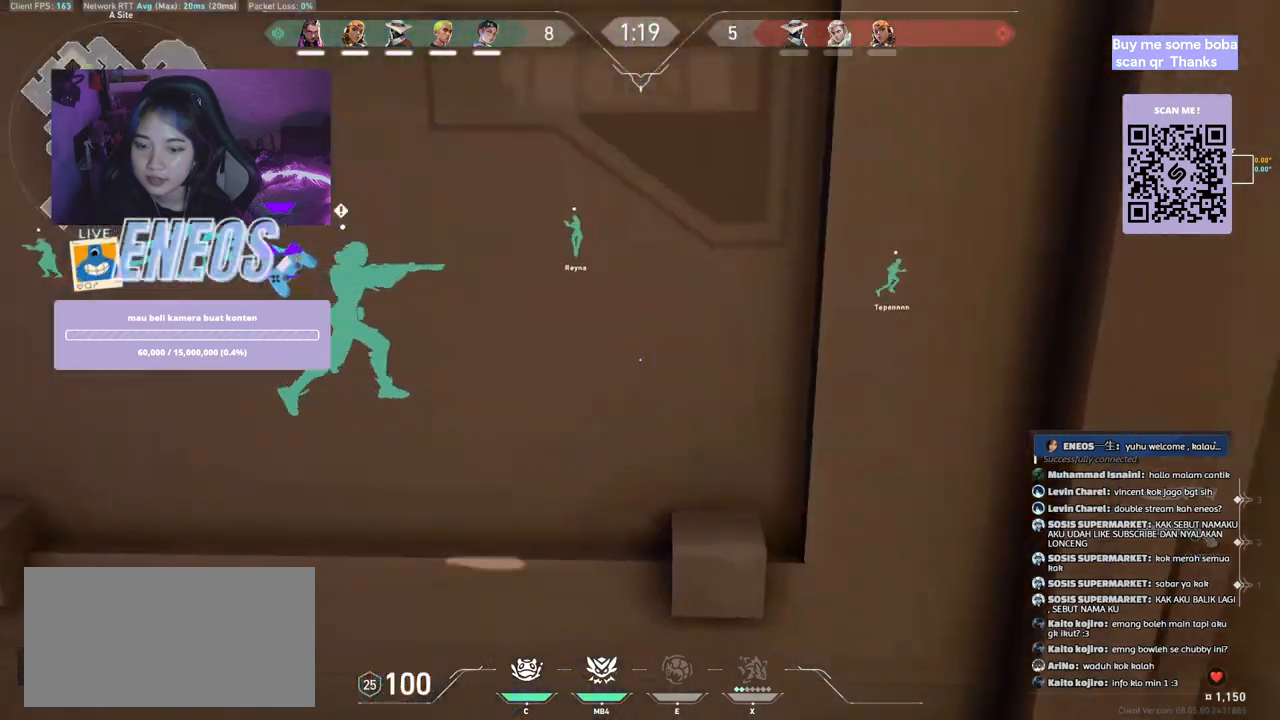
{"keys": ["d", "w"], "mouse": [], "events": [[184, "d", "down"], [350, "w", "down"]]}
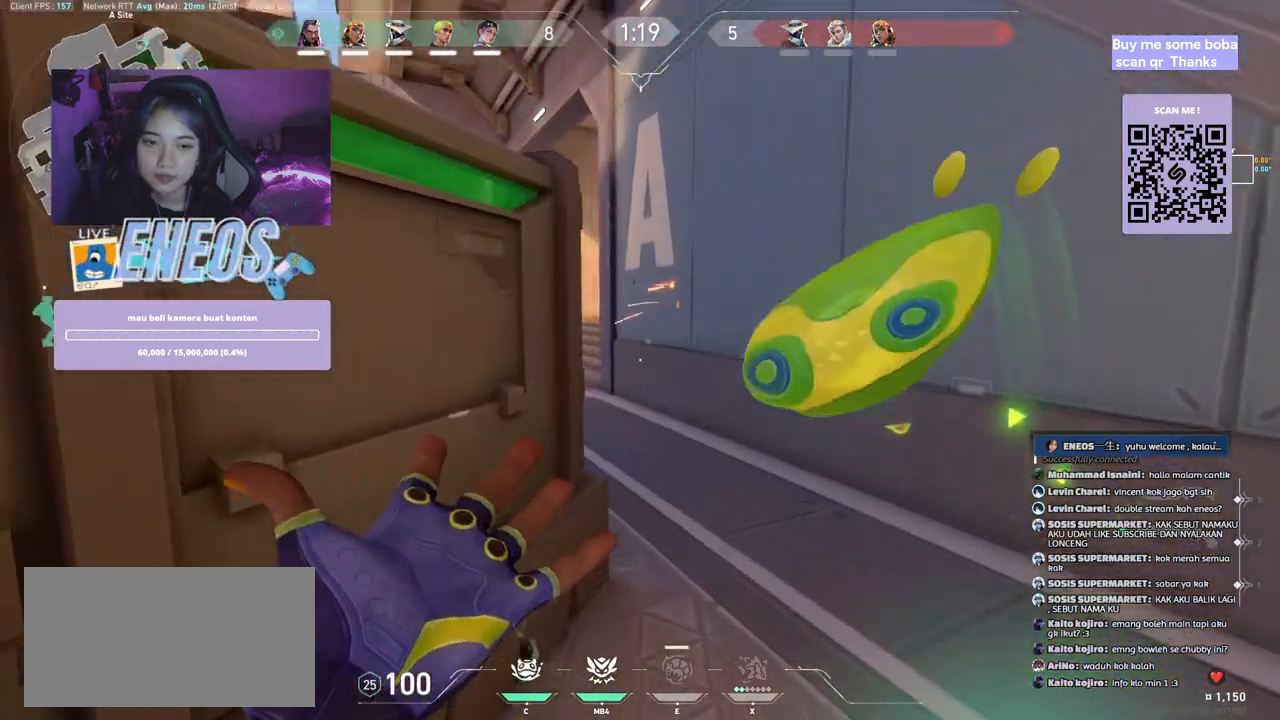
{"keys": [], "mouse": ["left"], "events": [[184, "d", "up"], [250, "w", "up"], [400, "mouse_left", "down"]]}
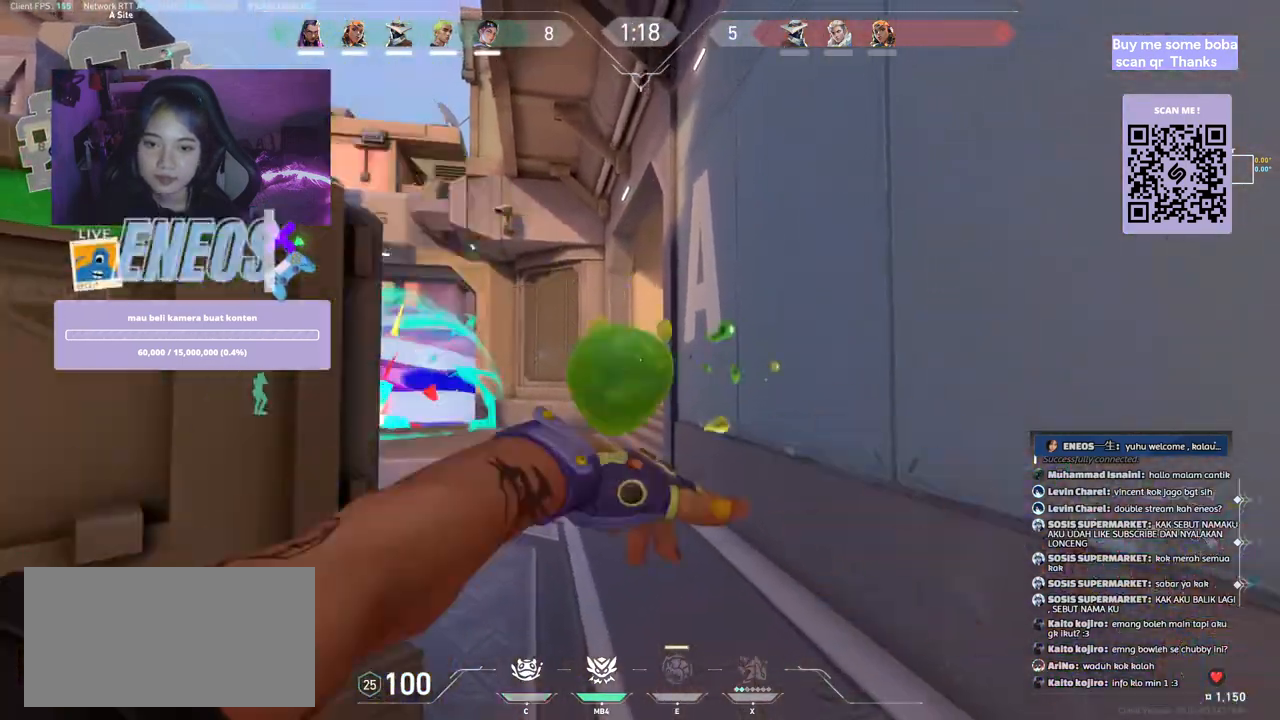
{"keys": ["d", "w"], "mouse": [], "events": [[67, "mouse_left", "up"], [84, "a", "down"], [350, "w", "down"], [384, "a", "up"], [400, "d", "down"]]}
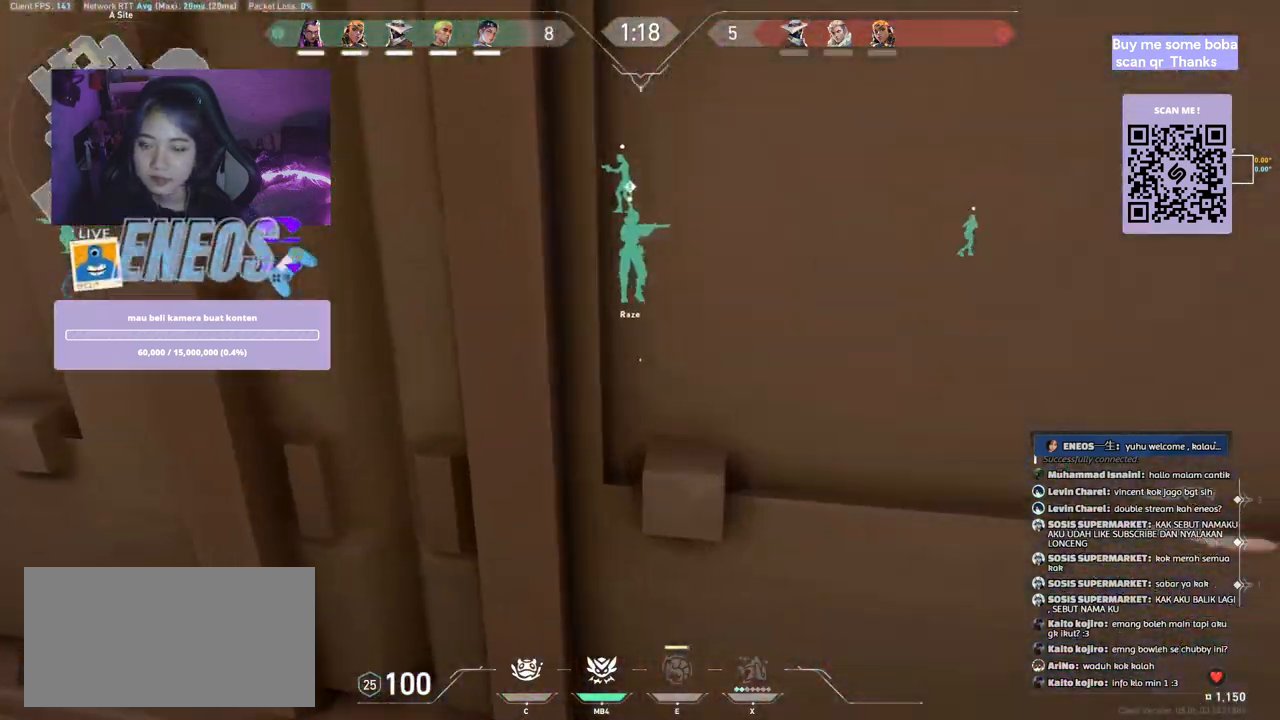
{"keys": ["ctrl"], "mouse": [], "events": [[100, "d", "up"], [234, "w", "up"], [450, "ctrl", "down"]]}
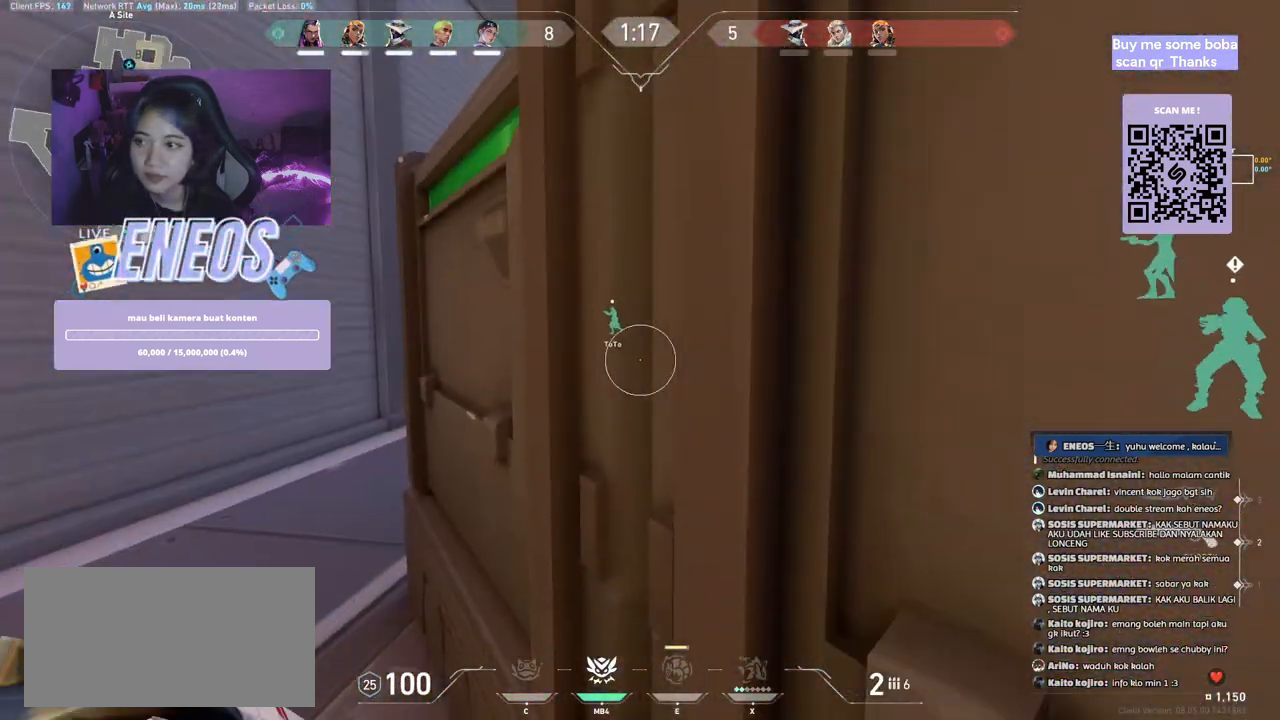
{"keys": ["a"], "mouse": [], "events": [[417, "a", "down"], [484, "ctrl", "up"]]}
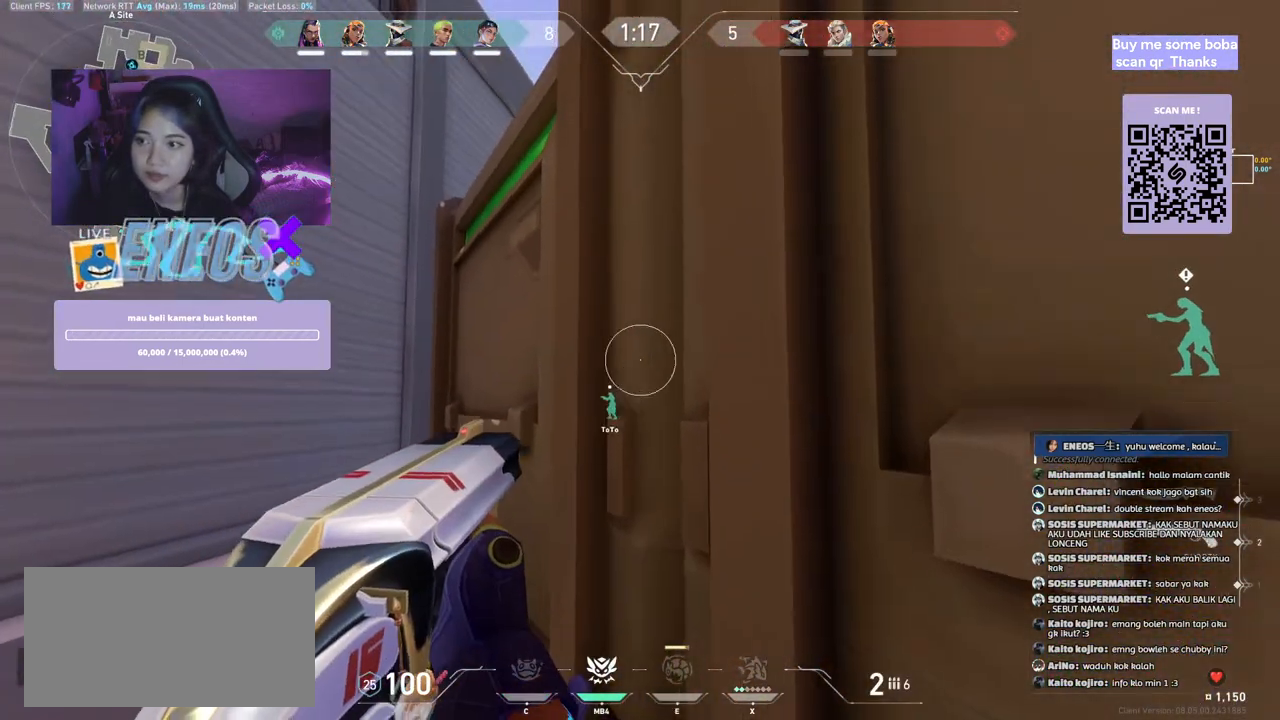
{"keys": ["a", "w"], "mouse": [], "events": [[67, "mouse_mb4", "down"], [117, "a", "up"], [200, "mouse_mb4", "up"], [350, "a", "down"], [500, "w", "down"]]}
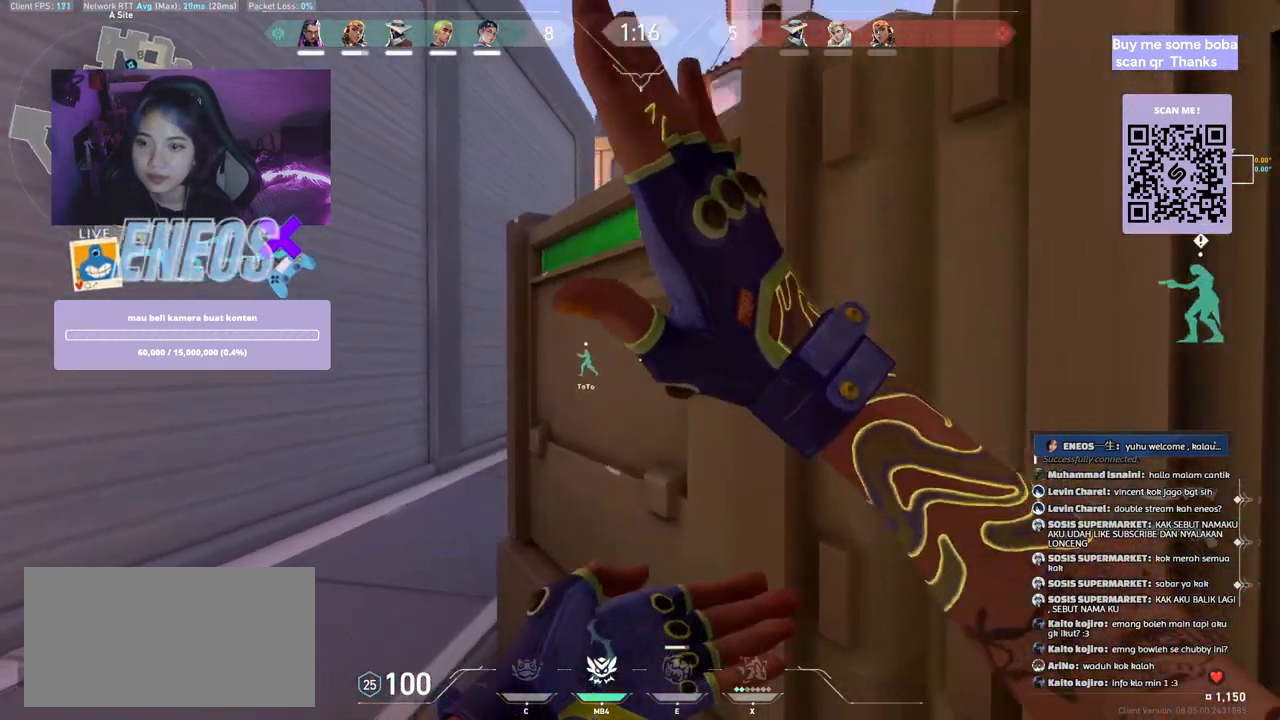
{"keys": [], "mouse": [], "events": [[384, "a", "up"], [434, "w", "up"]]}
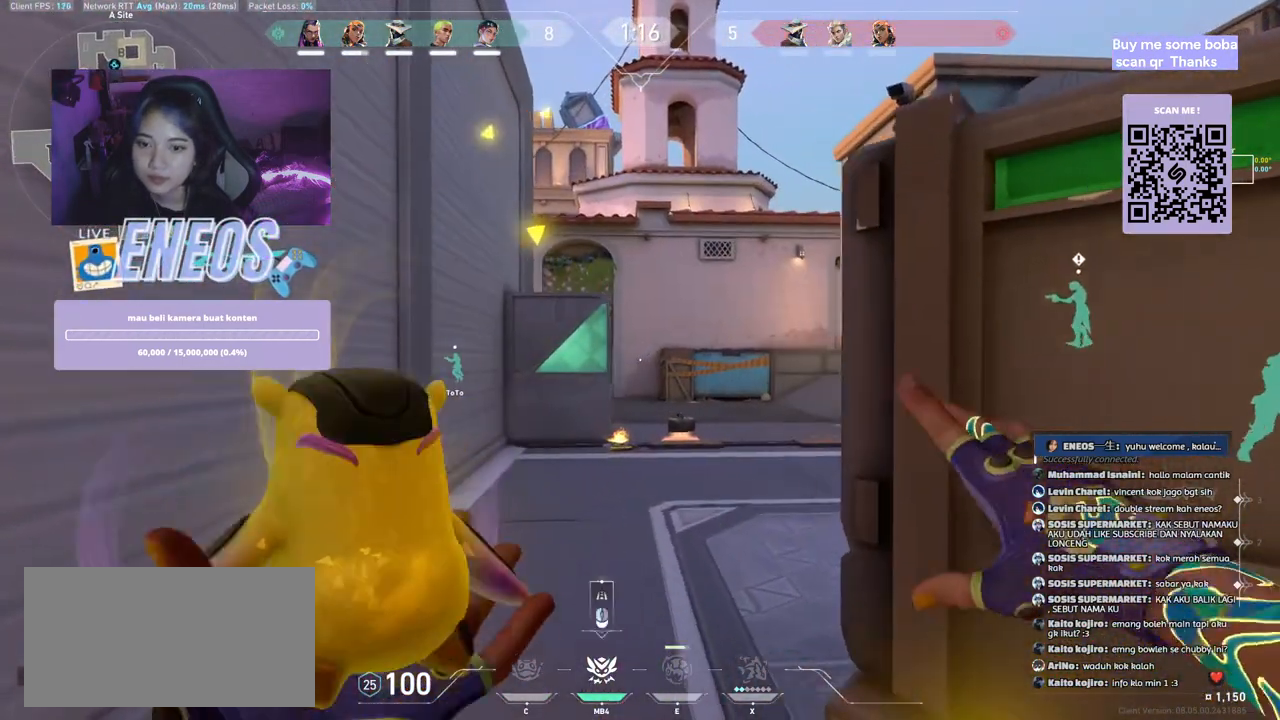
{"keys": ["d"], "mouse": [], "events": [[17, "mouse_left", "down"], [100, "d", "down"], [134, "mouse_left", "up"]]}
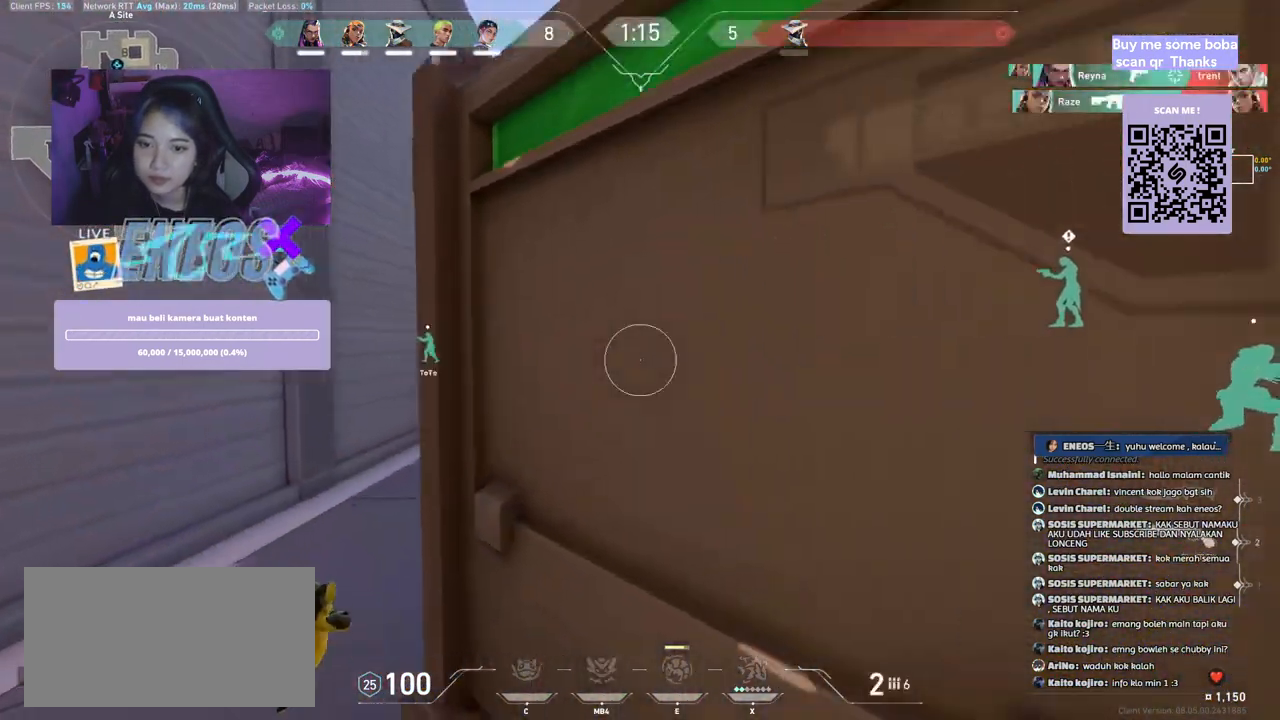
{"keys": ["ctrl"], "mouse": [], "events": [[134, "w", "down"], [217, "ctrl", "down"], [267, "w", "up"], [284, "d", "up"]]}
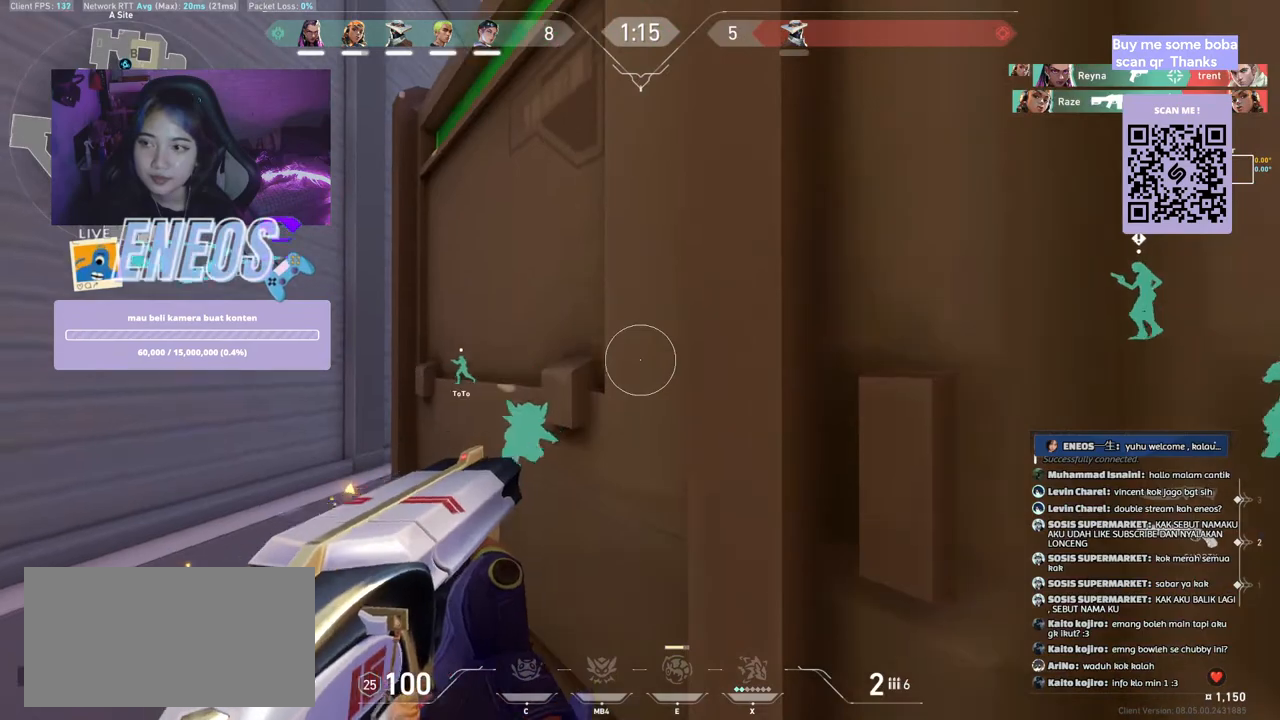
{"keys": ["ctrl"], "mouse": [], "events": []}
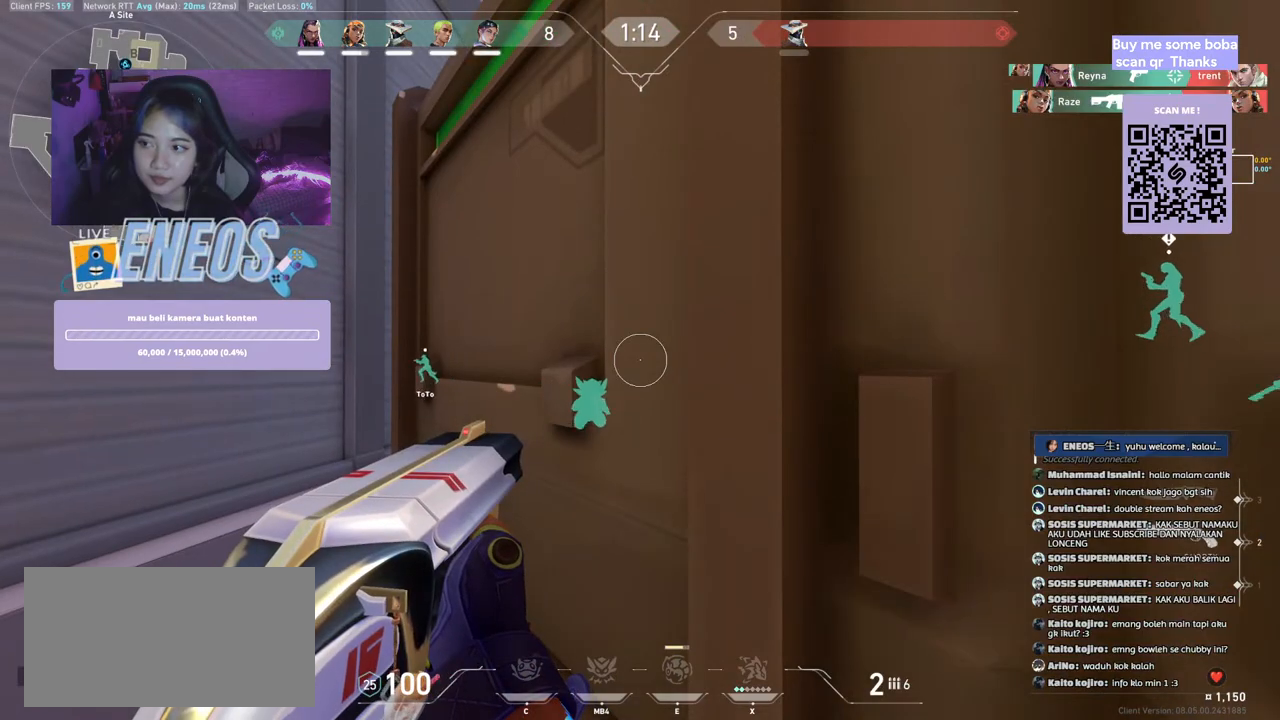
{"keys": ["ctrl"], "mouse": [], "events": []}
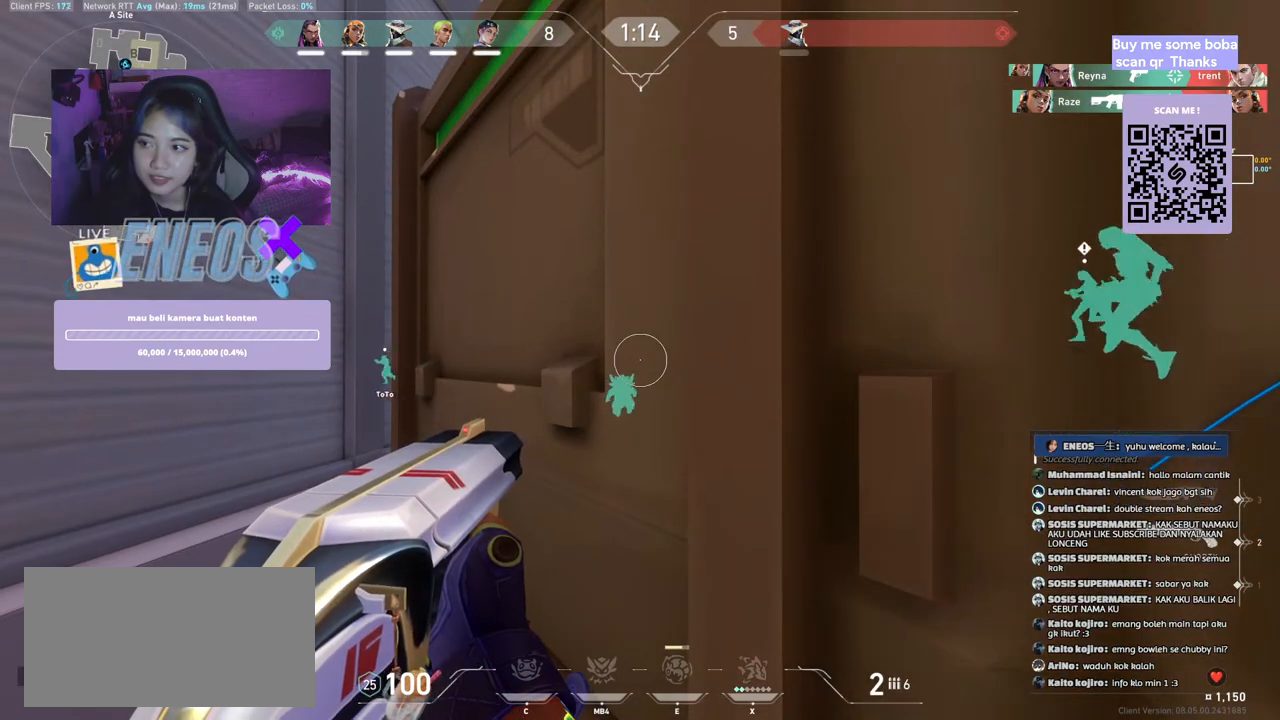
{"keys": ["a"], "mouse": [], "events": [[300, "a", "down"], [300, "ctrl", "up"]]}
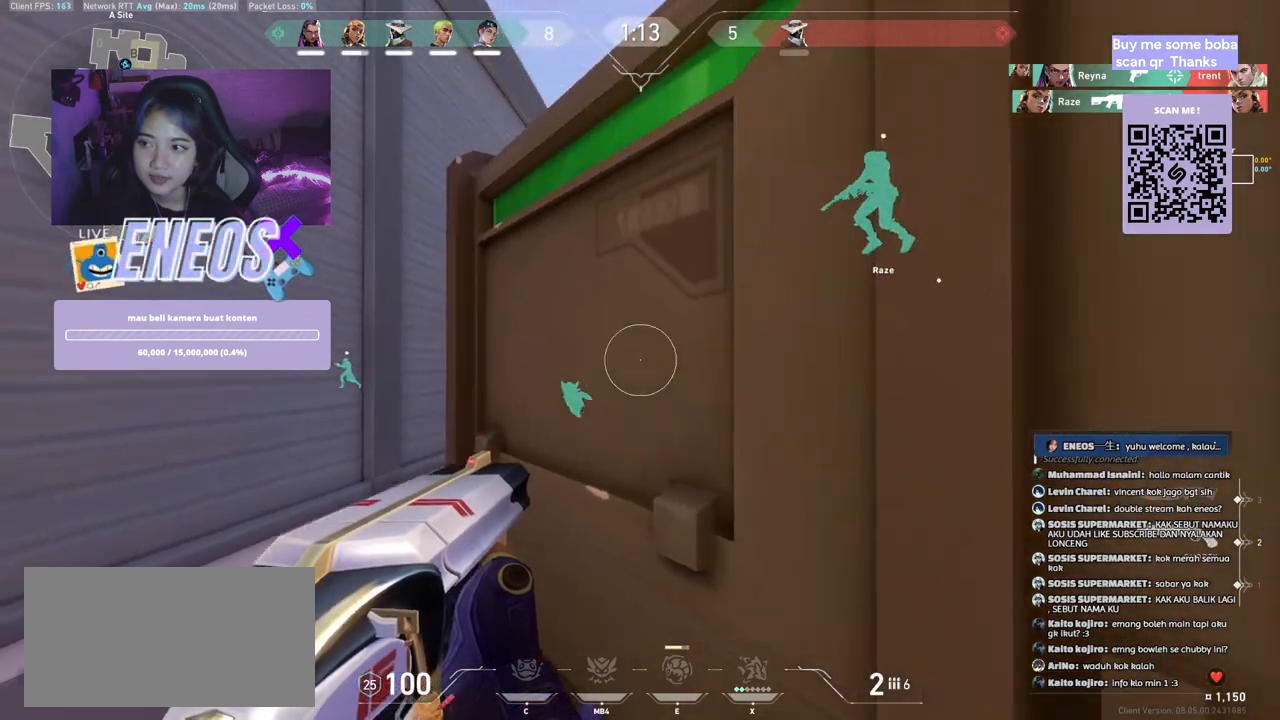
{"keys": ["w"], "mouse": [], "events": [[167, "w", "down"], [434, "a", "up"]]}
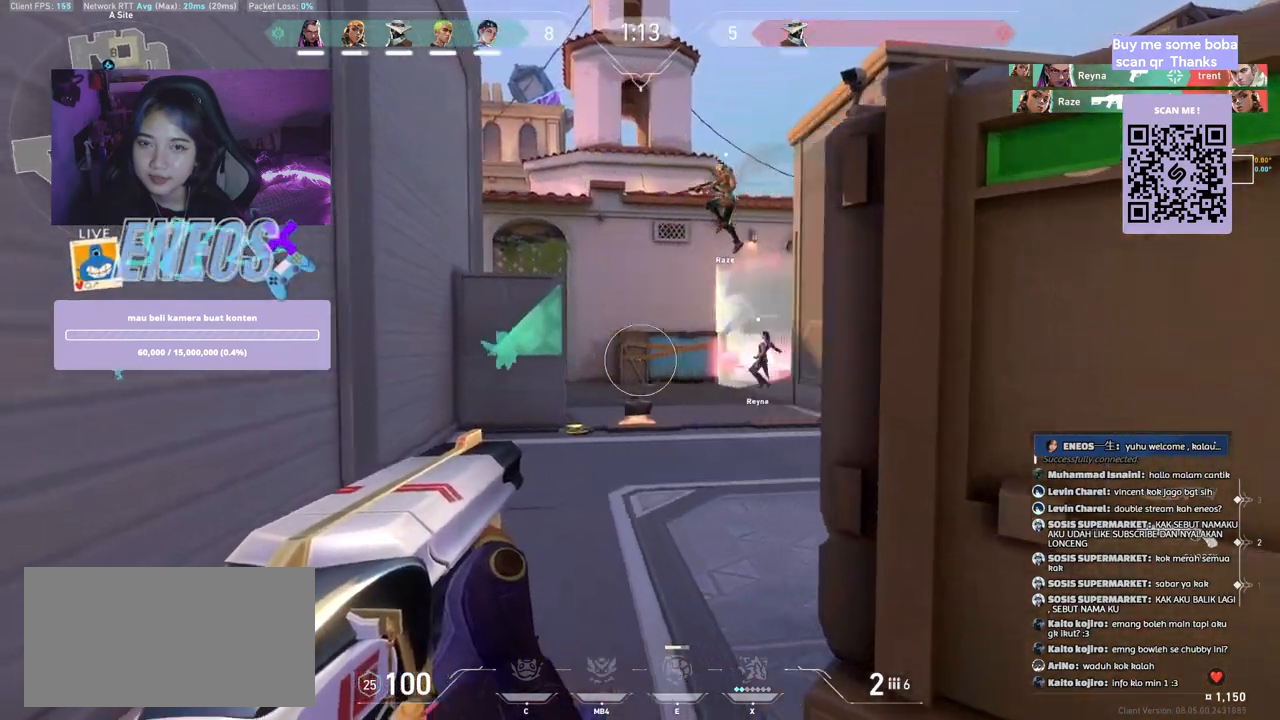
{"keys": ["w"], "mouse": [], "events": [[84, "mouse_wheel", "down"], [317, "mouse_wheel", "up"]]}
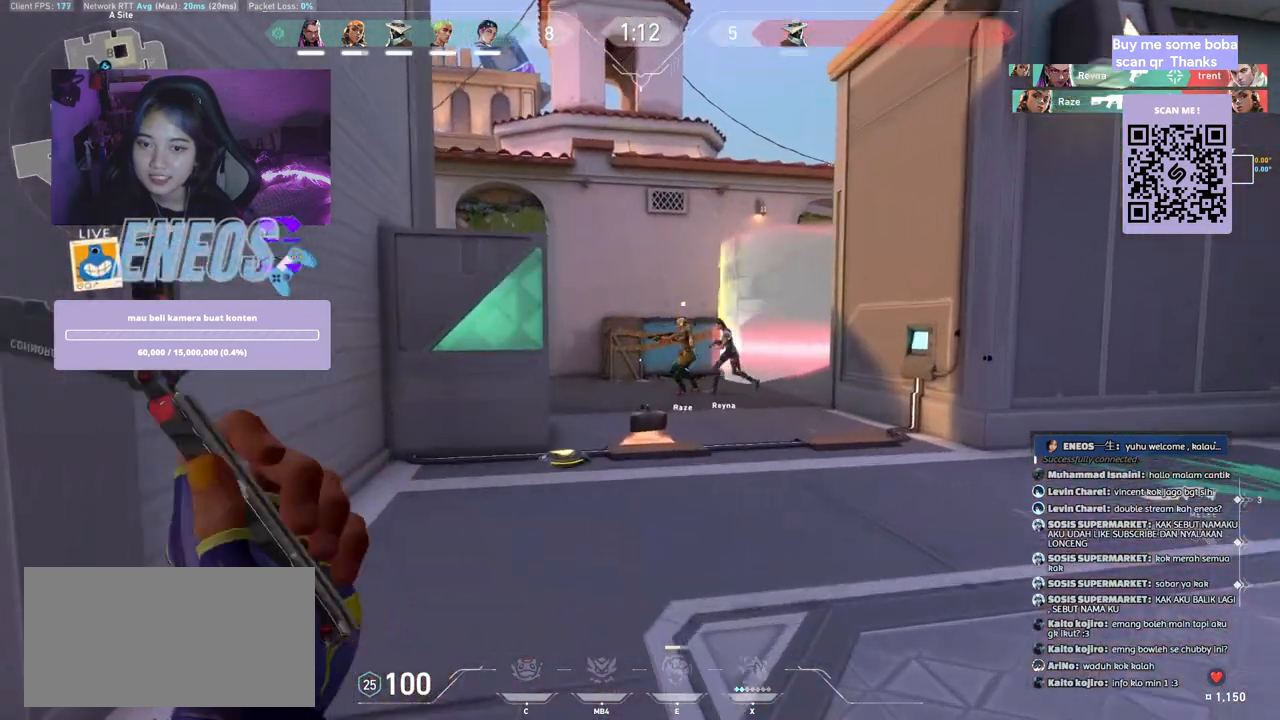
{"keys": ["w"], "mouse": [], "events": []}
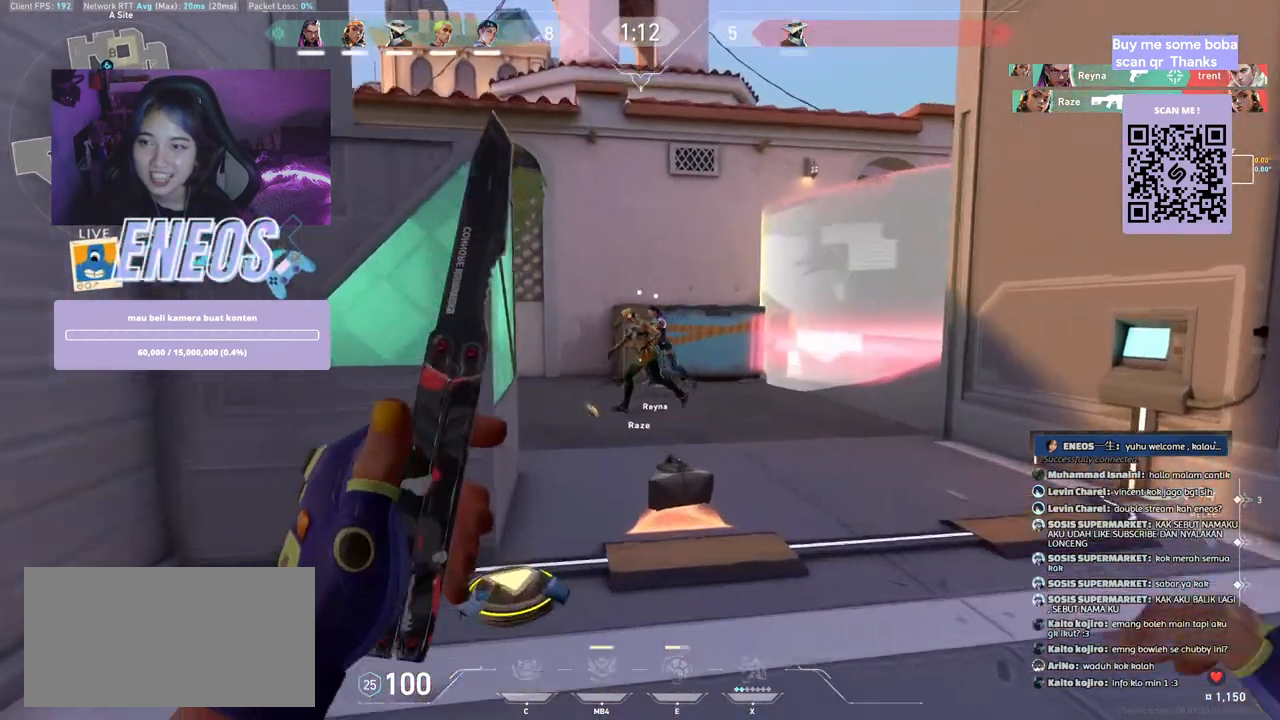
{"keys": ["w"], "mouse": [], "events": []}
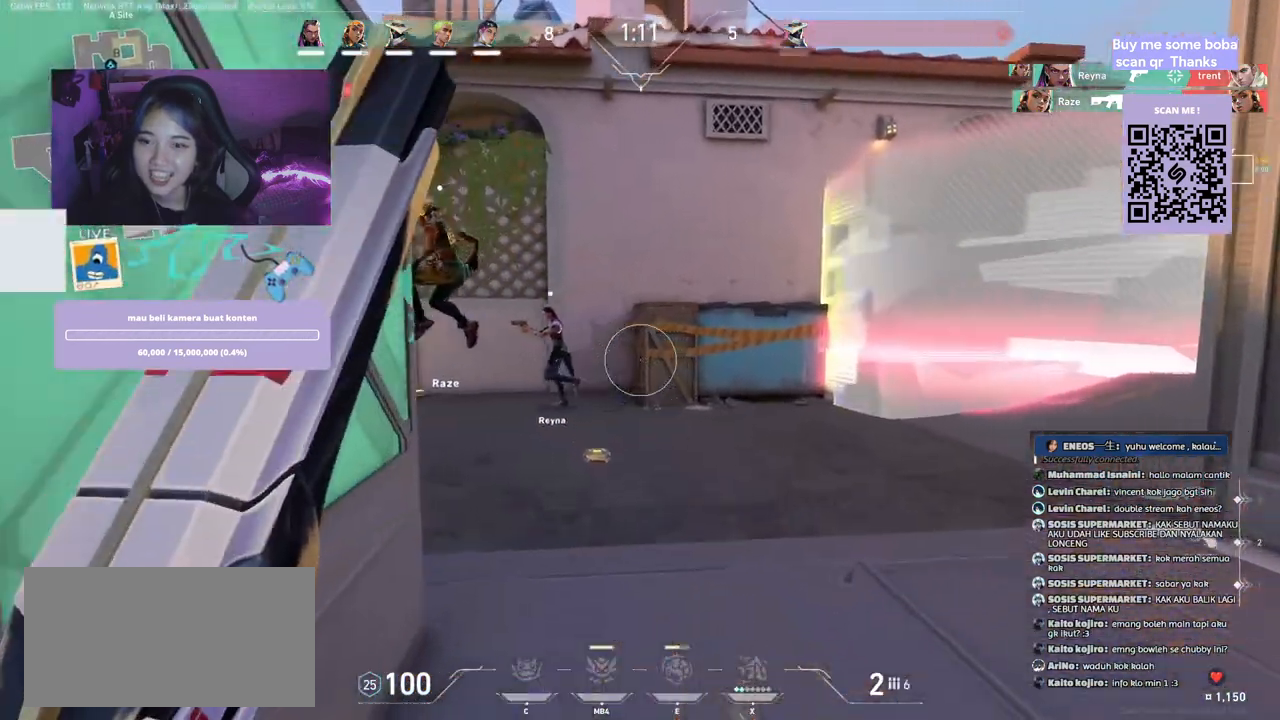
{"keys": ["w"], "mouse": [], "events": [[34, "d", "down"], [250, "d", "up"]]}
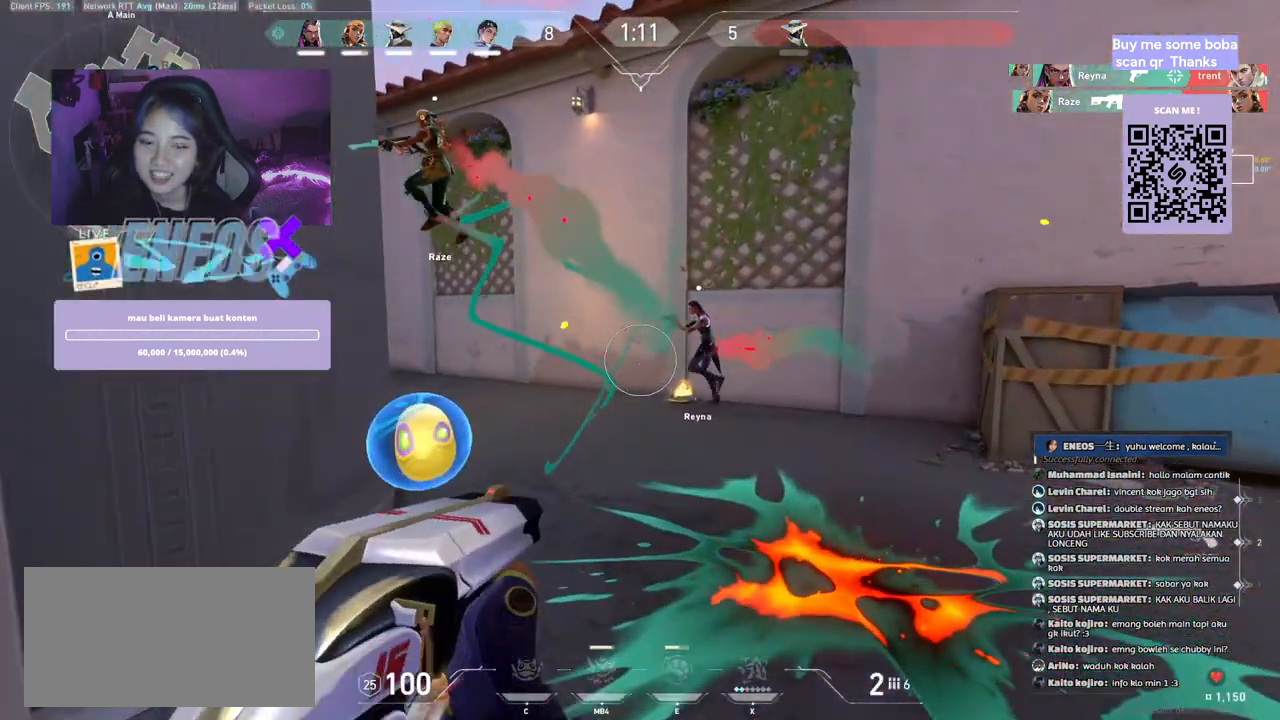
{"keys": ["d", "w"], "mouse": [], "events": [[284, "d", "down"]]}
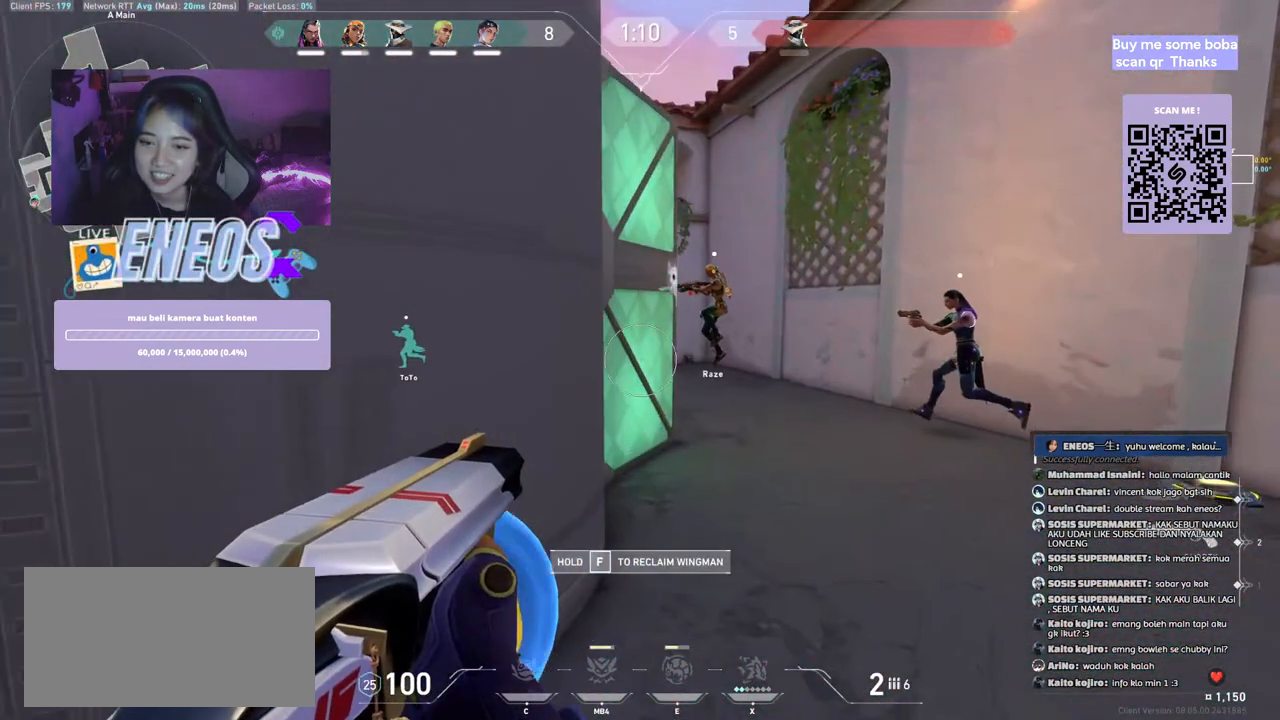
{"keys": ["w"], "mouse": [], "events": [[50, "d", "up"]]}
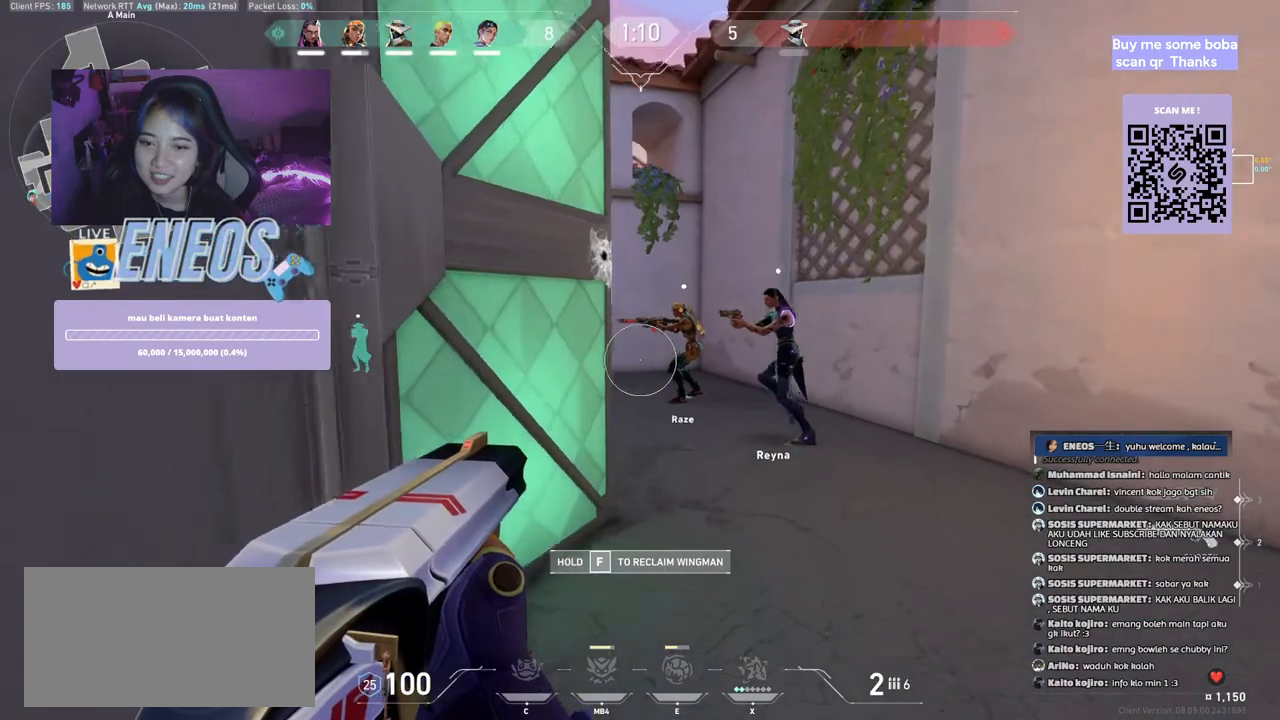
{"keys": ["d", "w"], "mouse": [], "events": [[50, "d", "down"]]}
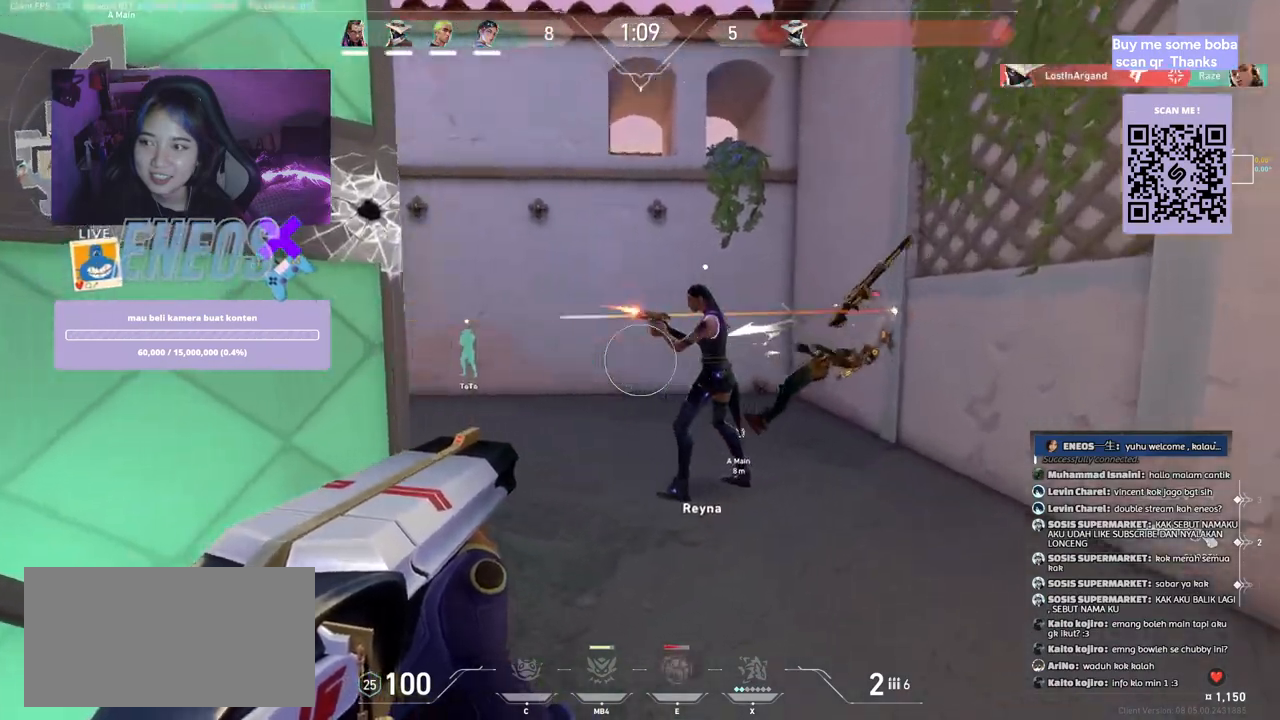
{"keys": ["d", "w"], "mouse": [], "events": []}
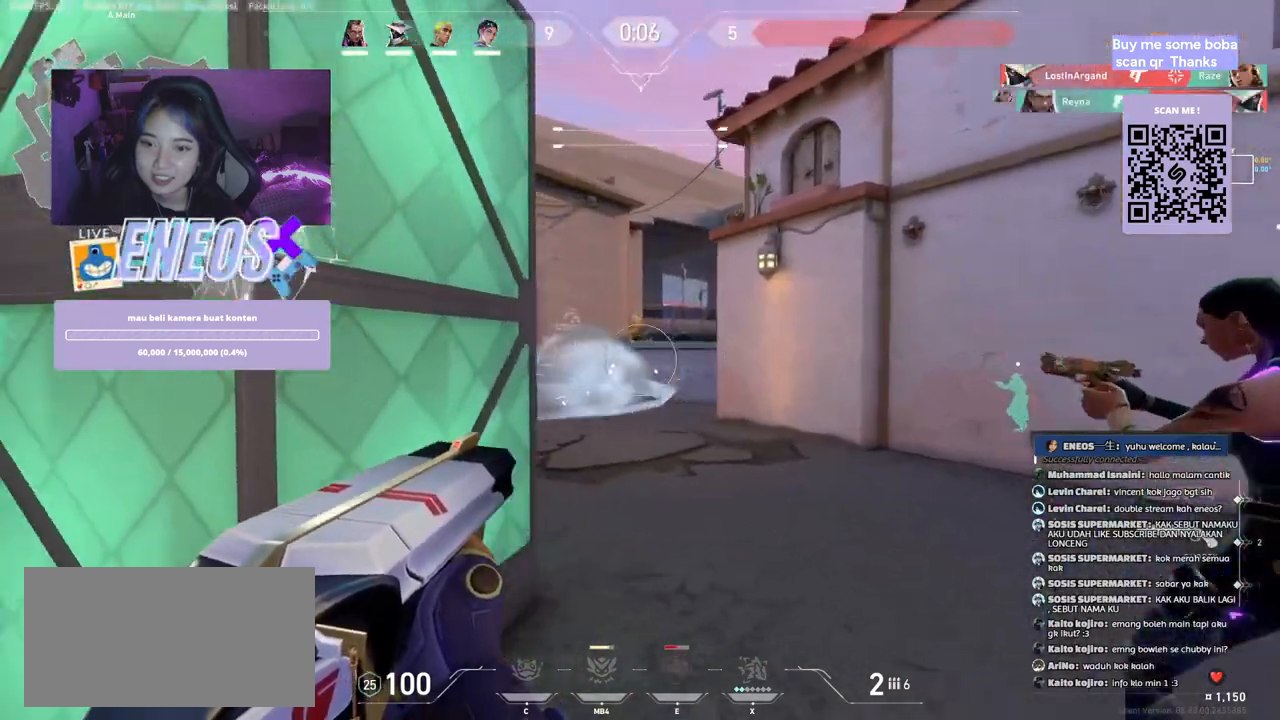
{"keys": [], "mouse": [], "events": [[217, "d", "up"], [217, "w", "up"], [300, "mouse_left", "down"], [467, "mouse_left", "up"]]}
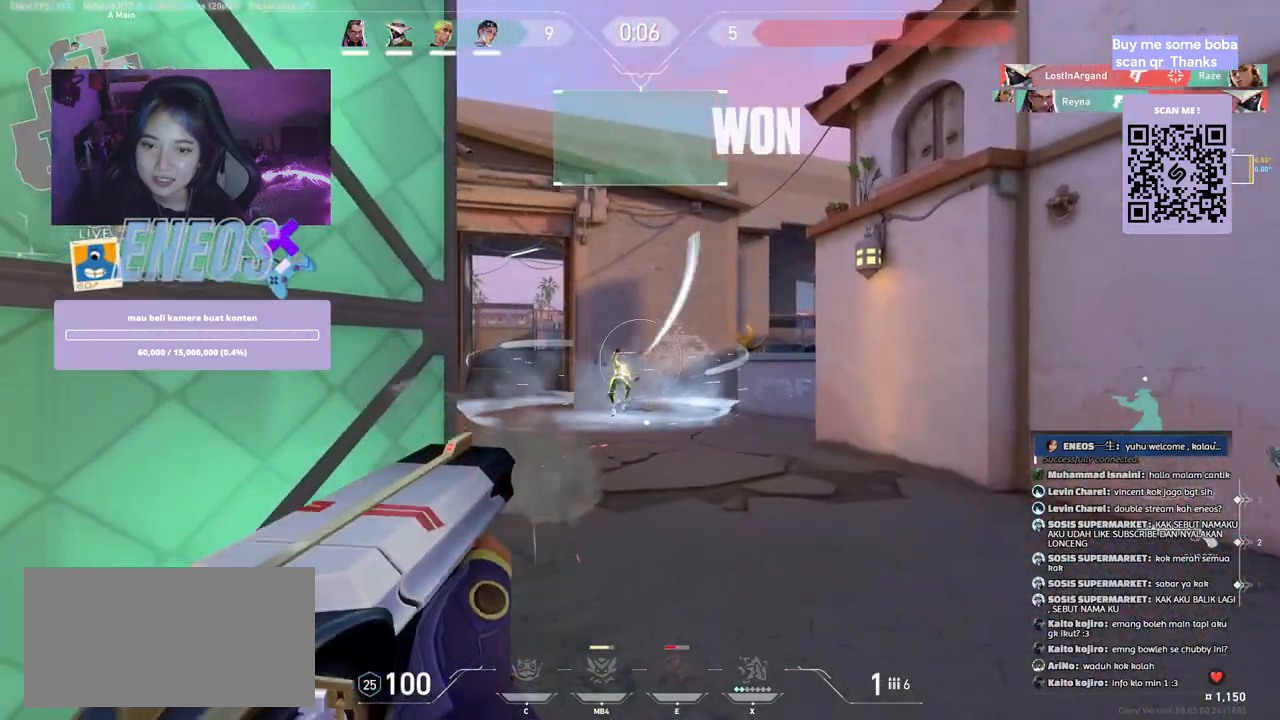
{"keys": ["w"], "mouse": [], "events": [[184, "w", "down"], [250, "mouse_wheel", "down"], [467, "mouse_wheel", "up"]]}
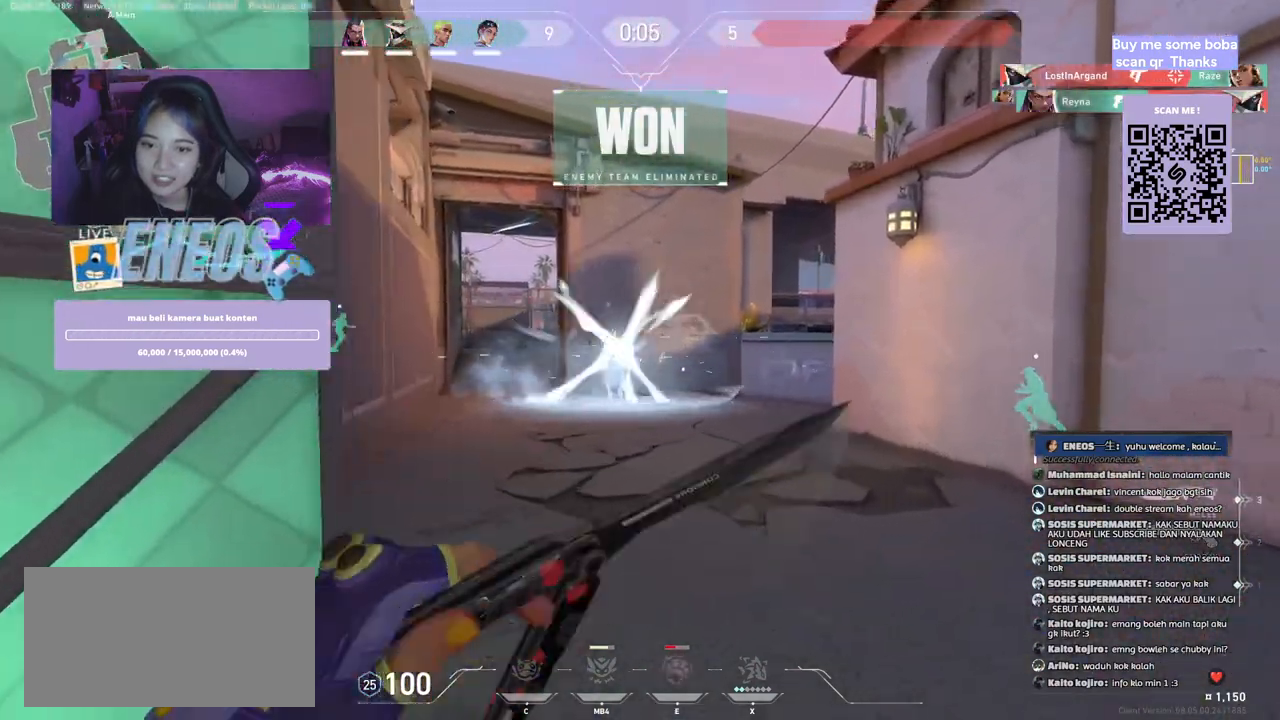
{"keys": ["w"], "mouse": [], "events": []}
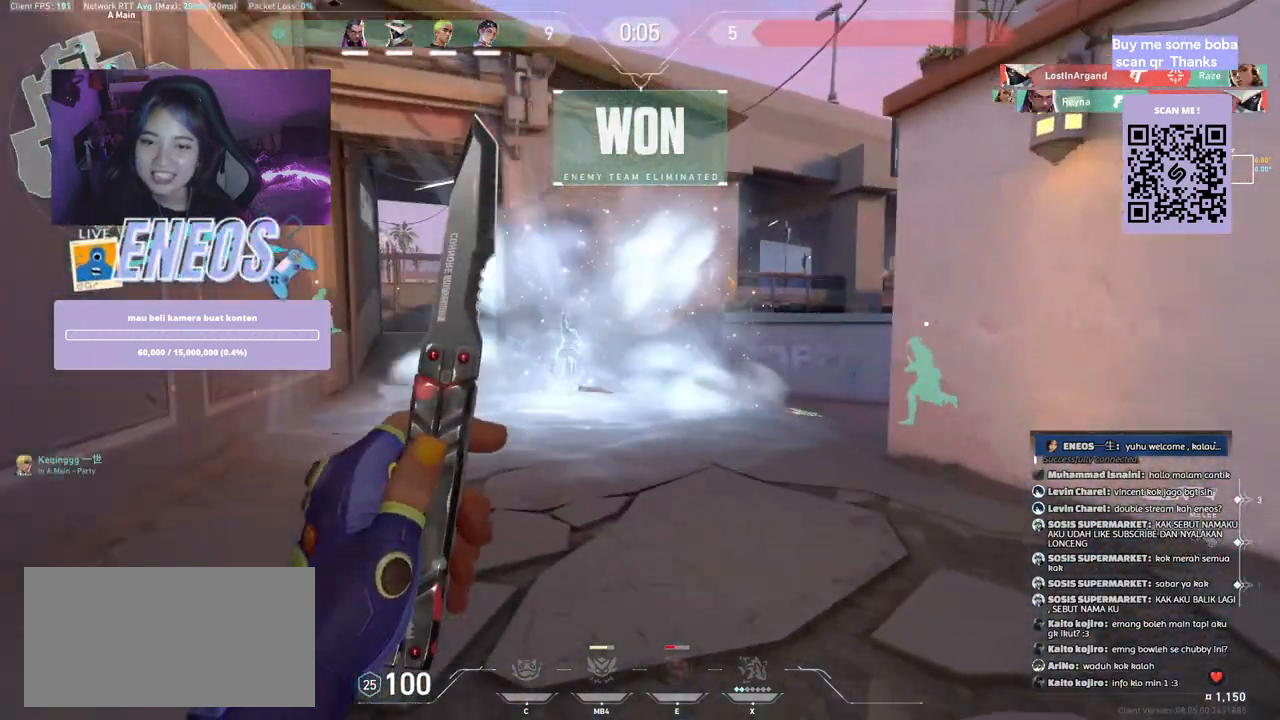
{"keys": ["w"], "mouse": [], "events": [[117, "space", "down"], [317, "space", "up"]]}
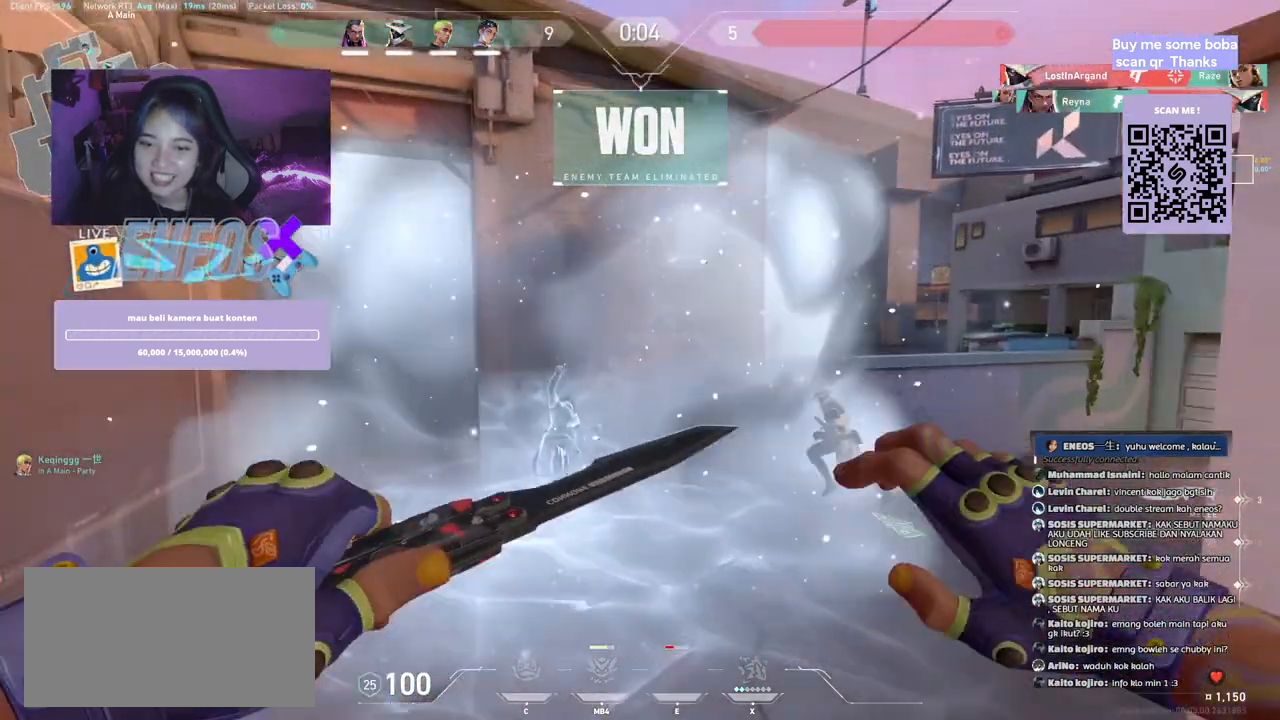
{"keys": [], "mouse": []}
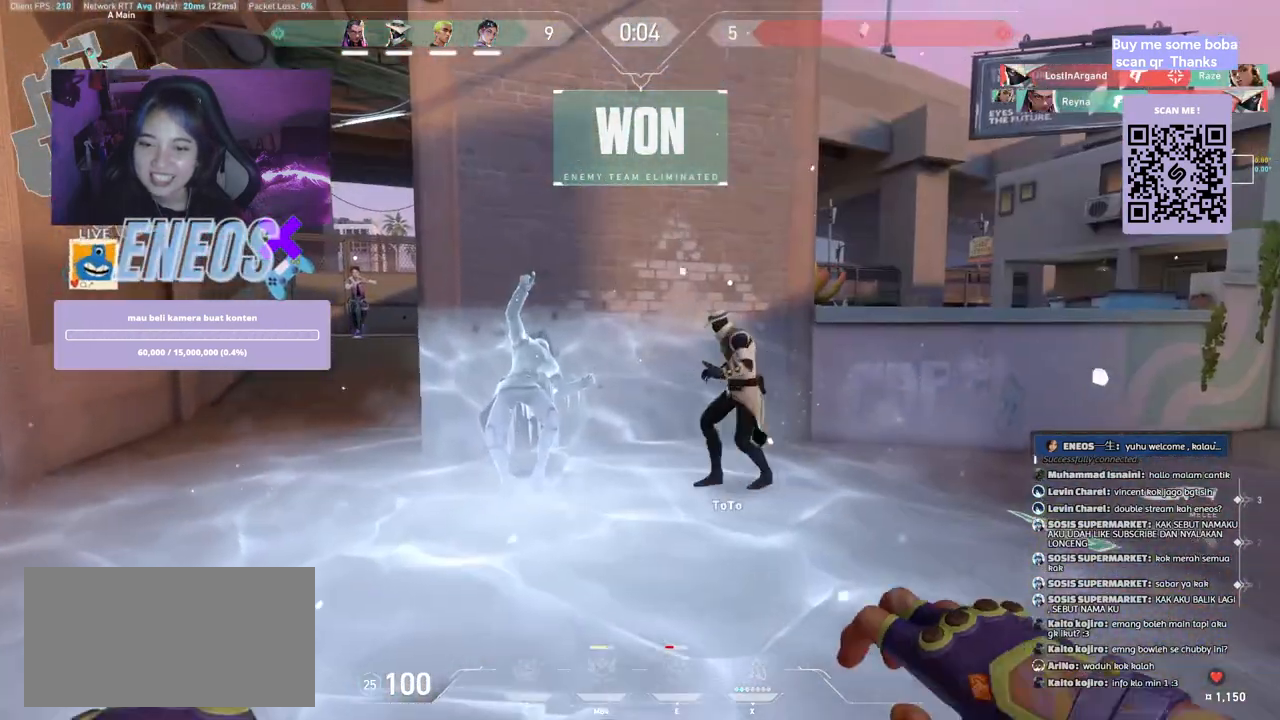
{"keys": ["d"], "mouse": [], "events": [[250, "d", "down"], [334, "mouse_right", "down"], [500, "mouse_right", "up"]]}